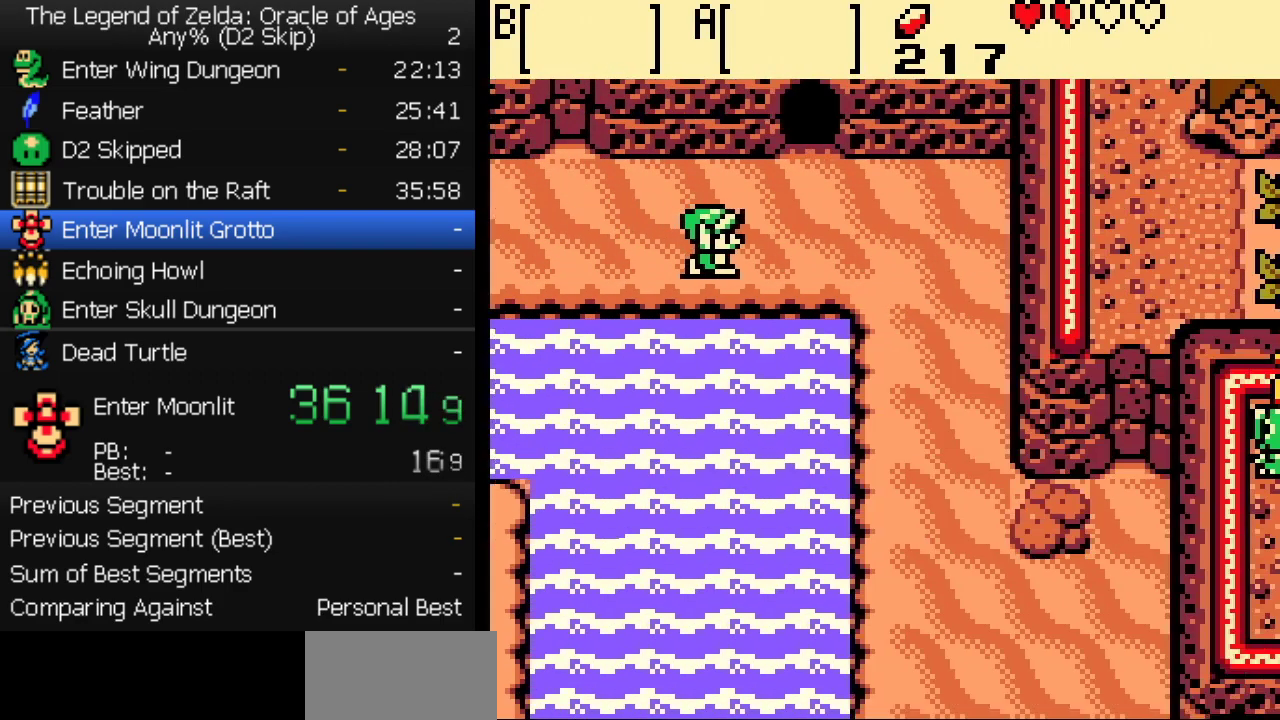
Gameplay with a controller (Nintendo layout); each line is a JSON object with the inputs held at the frame after it. "events" lists button and stick changes between this image and that frame as [ms after this image, input, new state], when the widget could be followed in between. Not read: L3 R3.
{"buttons": ["DPAD_DOWN", "DPAD_RIGHT"], "events": [[450, "DPAD_DOWN", "down"]]}
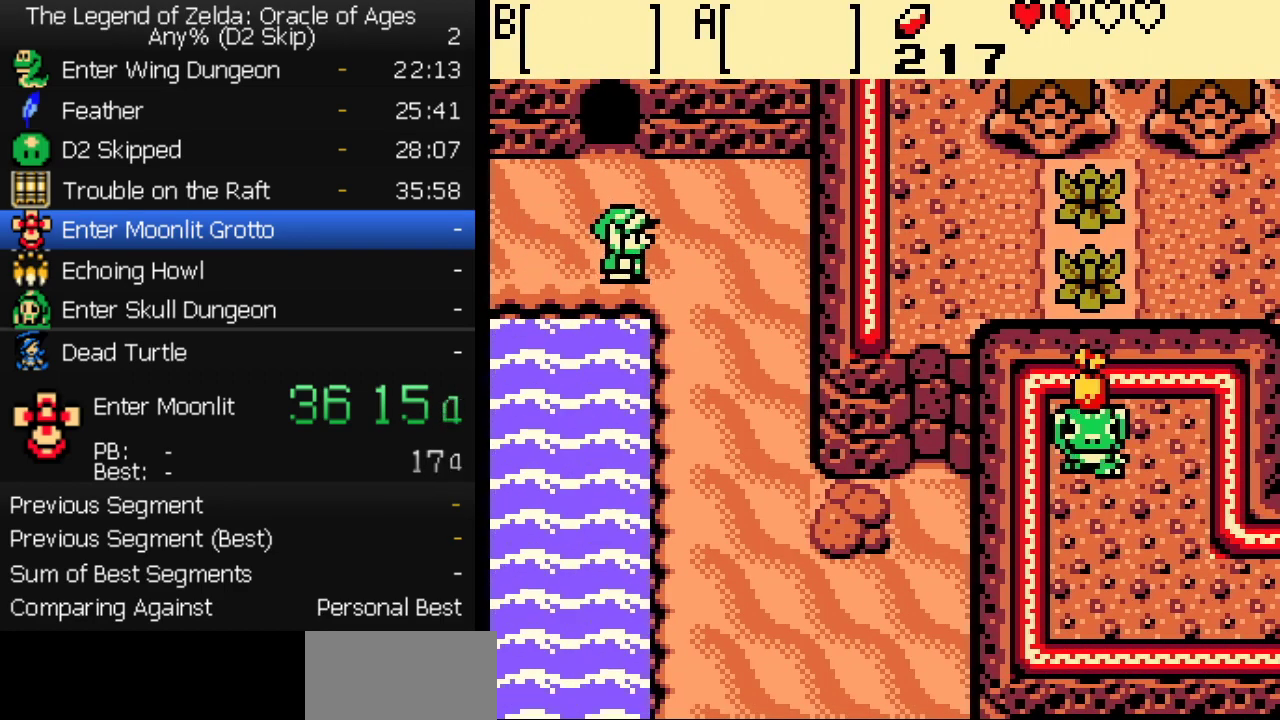
{"buttons": ["DPAD_DOWN"], "events": [[200, "DPAD_RIGHT", "up"]]}
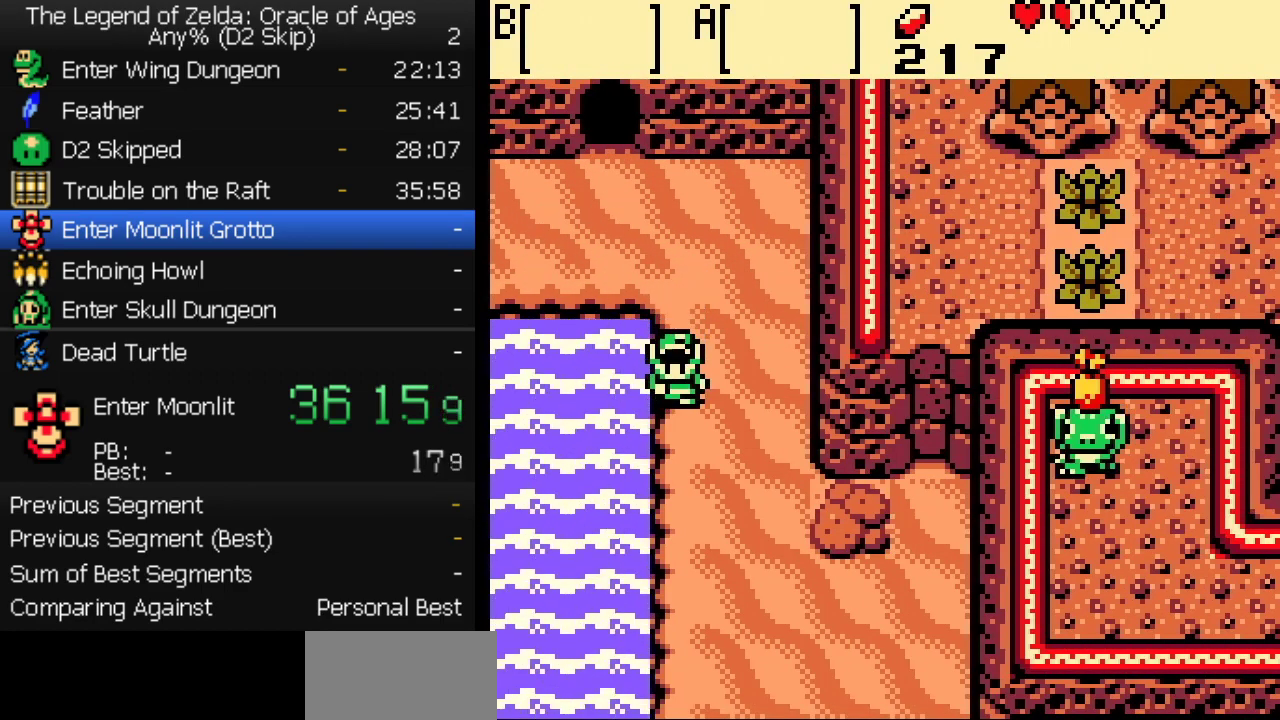
{"buttons": ["DPAD_DOWN"], "events": []}
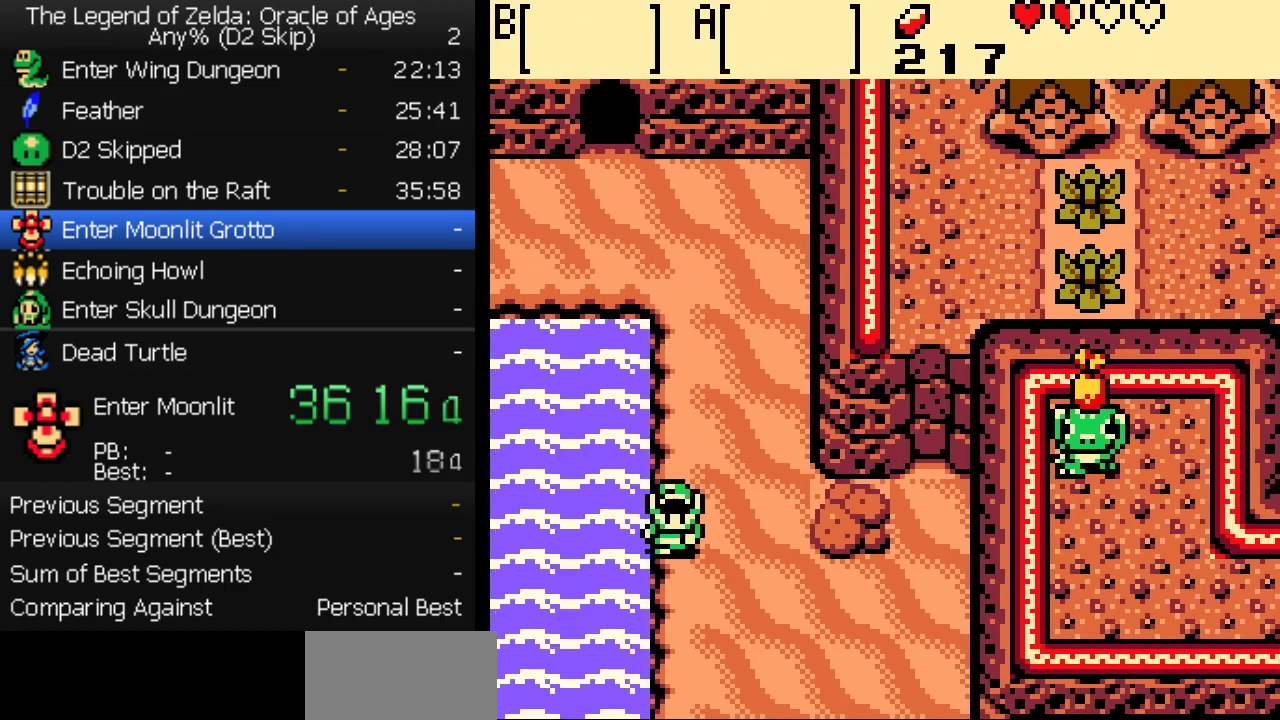
{"buttons": ["DPAD_DOWN"], "events": [[267, "DPAD_RIGHT", "down"], [483, "DPAD_RIGHT", "up"]]}
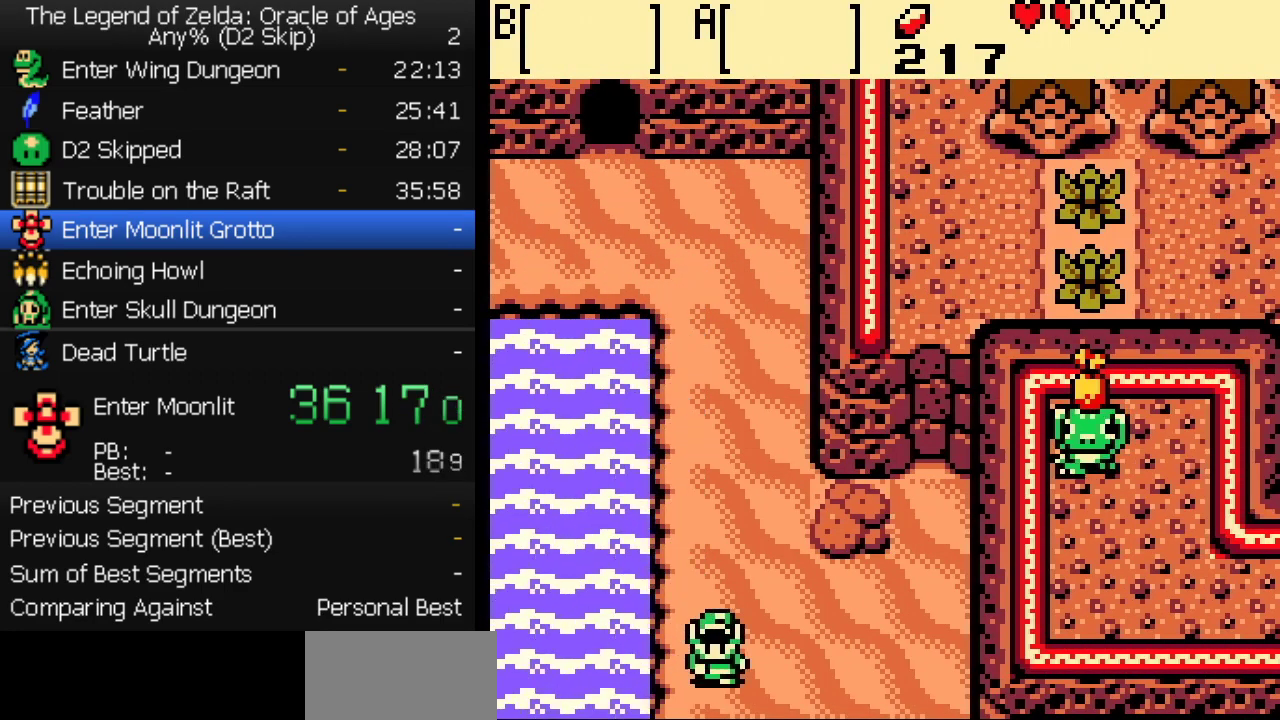
{"buttons": ["DPAD_DOWN"], "events": []}
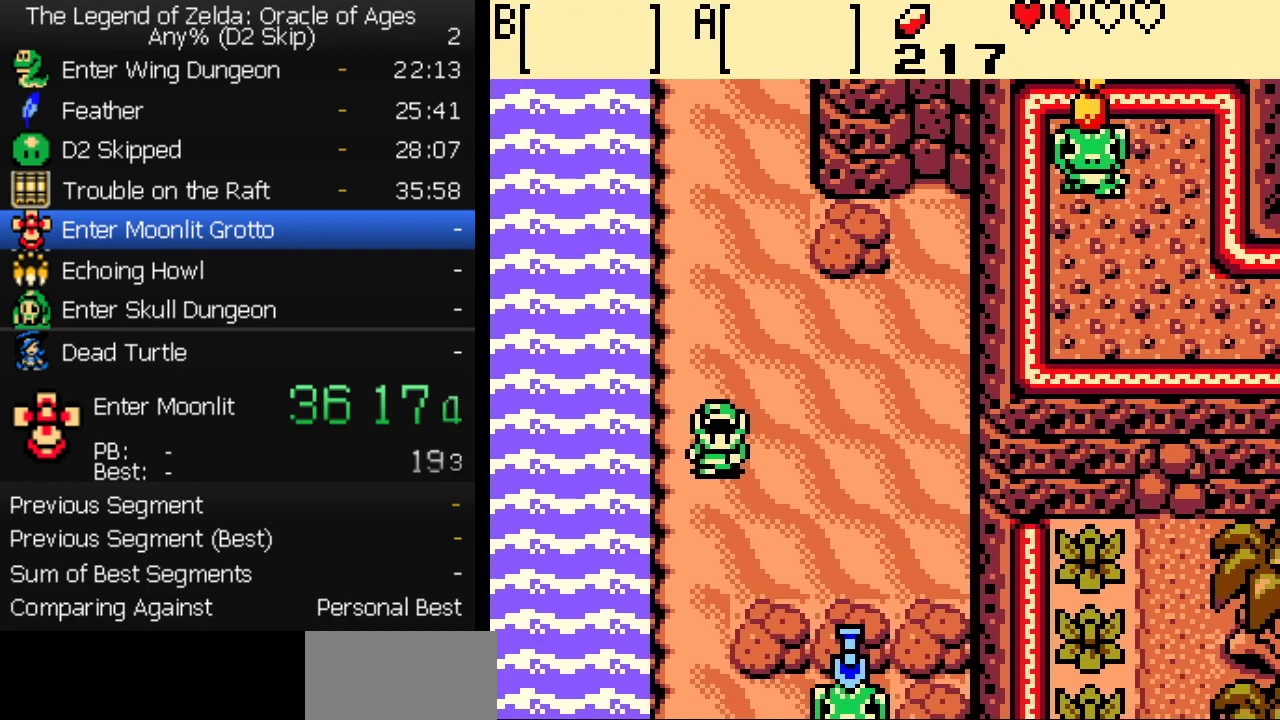
{"buttons": ["DPAD_DOWN"], "events": []}
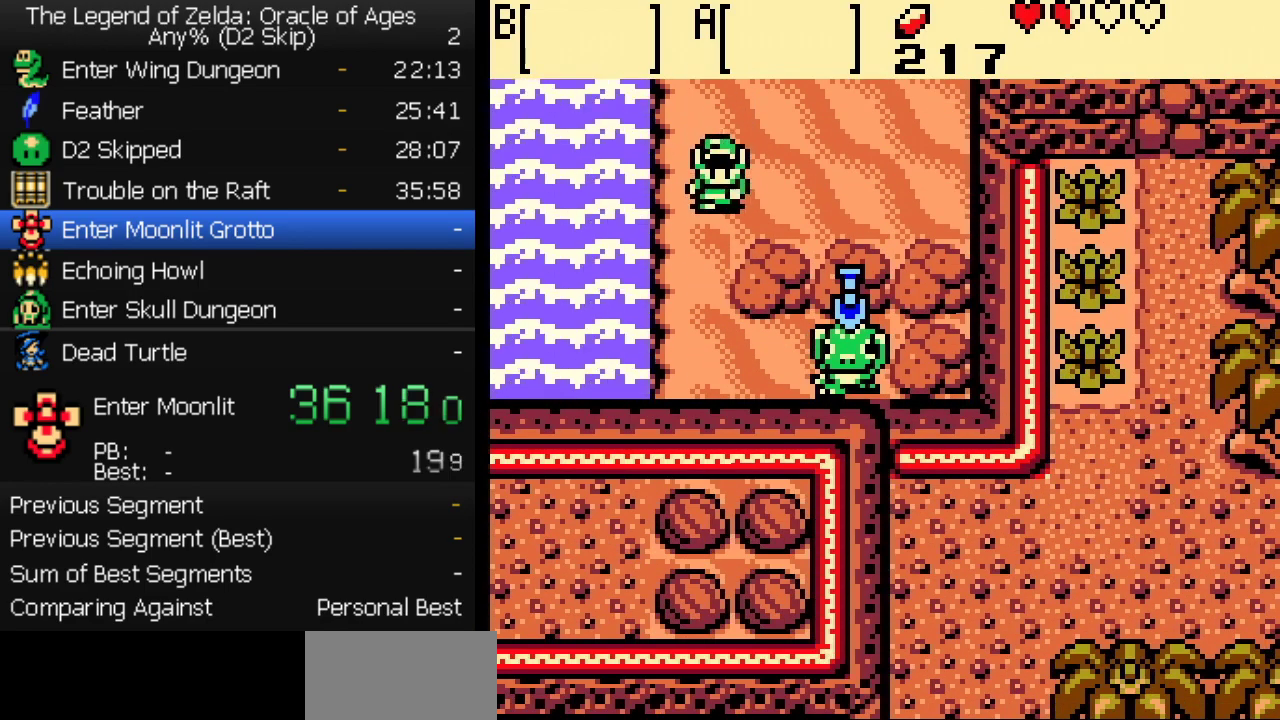
{"buttons": ["DPAD_RIGHT"], "events": [[450, "DPAD_RIGHT", "down"], [467, "DPAD_DOWN", "up"]]}
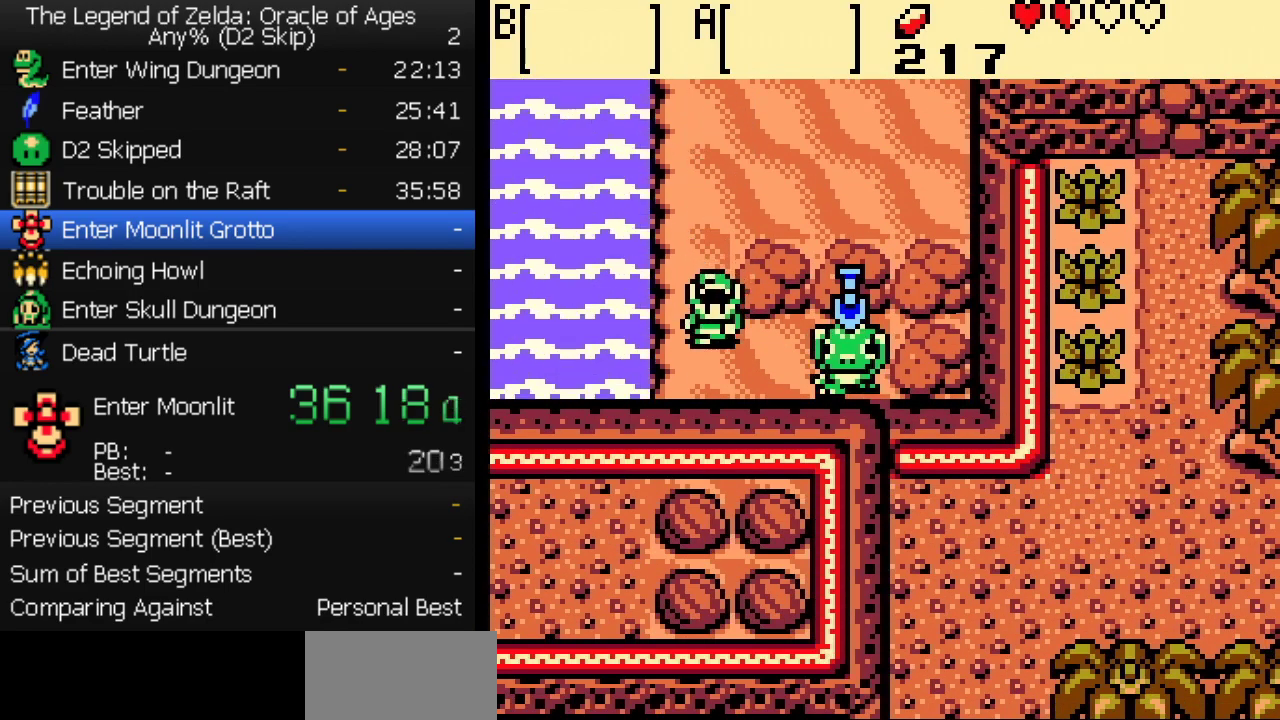
{"buttons": ["B"], "events": [[100, "DPAD_DOWN", "down"], [217, "DPAD_DOWN", "up"], [283, "A", "down"], [383, "DPAD_RIGHT", "up"], [417, "A", "up"], [450, "B", "down"]]}
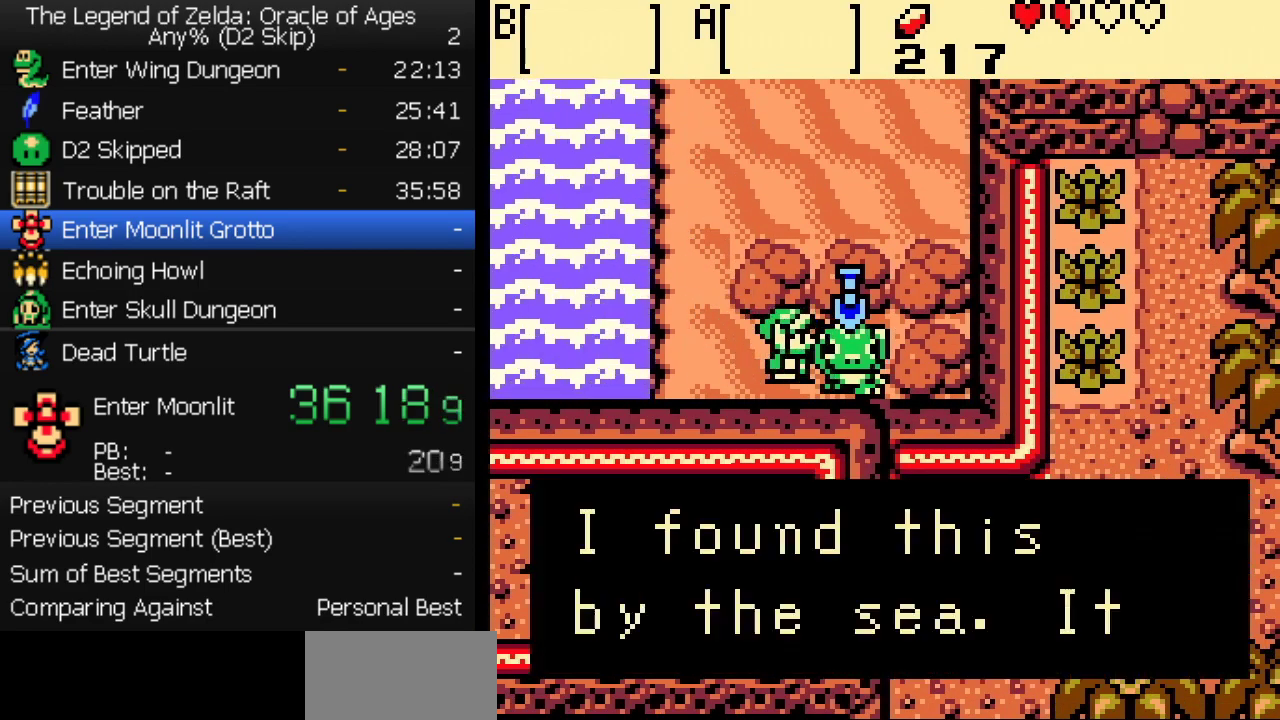
{"buttons": ["B"], "events": [[50, "A", "down"], [117, "B", "up"], [167, "B", "down"], [183, "A", "up"], [217, "B", "up"], [233, "A", "down"], [267, "B", "down"], [333, "B", "up"], [367, "A", "up"], [383, "B", "down"], [417, "A", "down"], [467, "A", "up"]]}
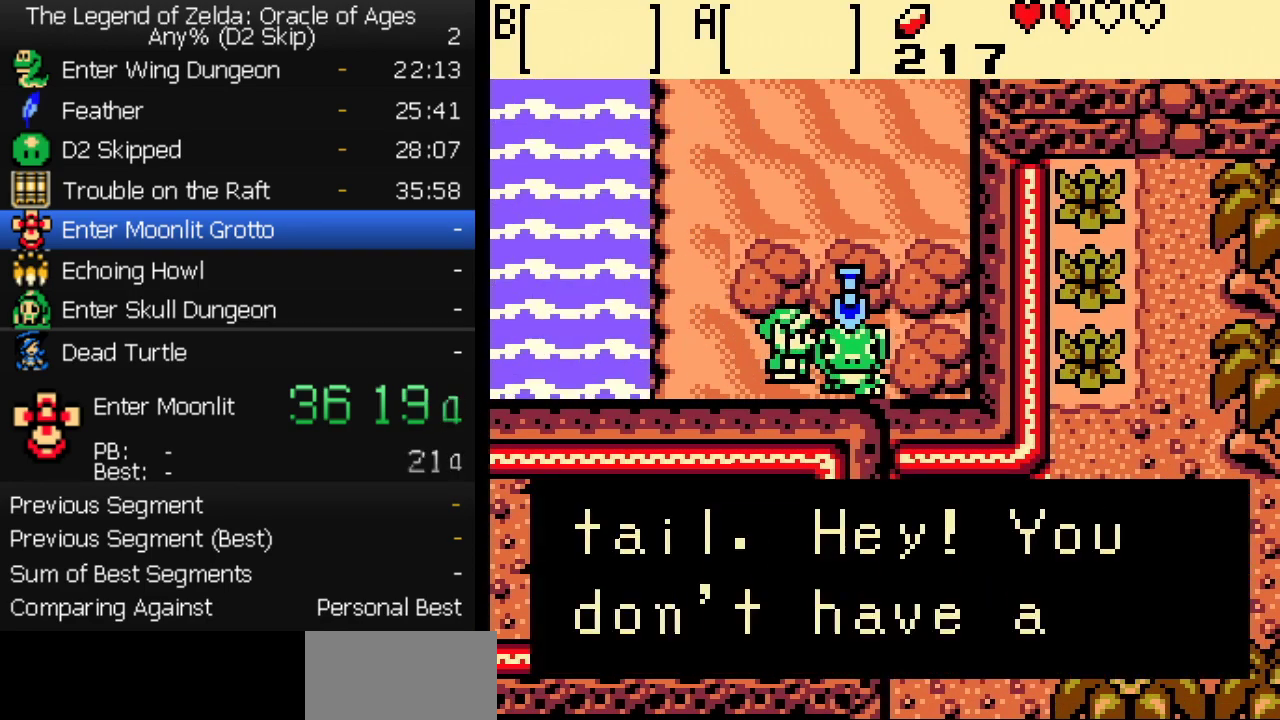
{"buttons": ["A"], "events": [[17, "A", "down"], [50, "A", "up"], [50, "B", "up"], [117, "B", "down"], [167, "B", "up"], [183, "A", "down"], [233, "A", "up"], [233, "B", "down"], [283, "B", "up"], [300, "A", "down"], [333, "A", "up"], [333, "B", "down"], [383, "A", "down"], [383, "B", "up"], [433, "A", "up"], [450, "B", "down"], [483, "A", "down"], [500, "B", "up"]]}
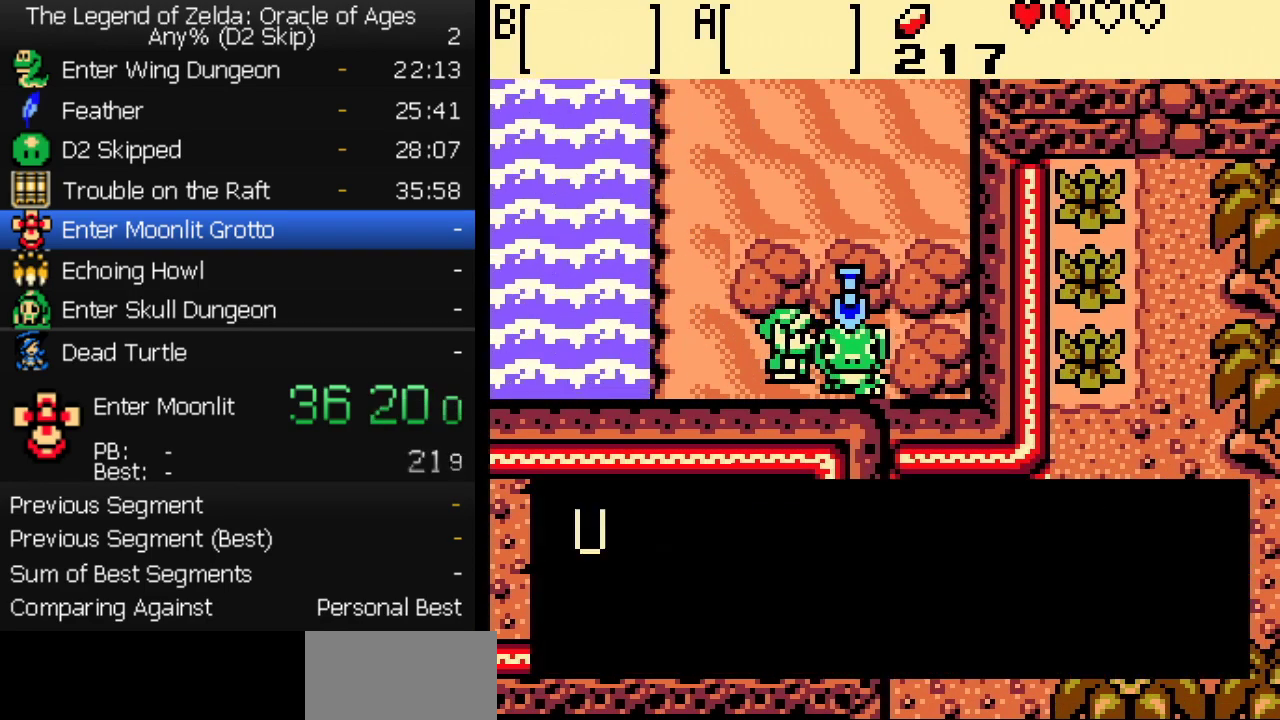
{"buttons": ["A"], "events": [[17, "A", "up"], [67, "B", "down"], [83, "A", "down"], [117, "A", "up"], [133, "B", "up"], [183, "A", "down"], [183, "B", "down"], [217, "A", "up"], [250, "B", "up"], [283, "A", "down"], [300, "B", "down"], [333, "A", "up"], [383, "A", "down"], [383, "B", "up"], [433, "A", "up"], [433, "B", "down"], [467, "A", "down"], [483, "B", "up"]]}
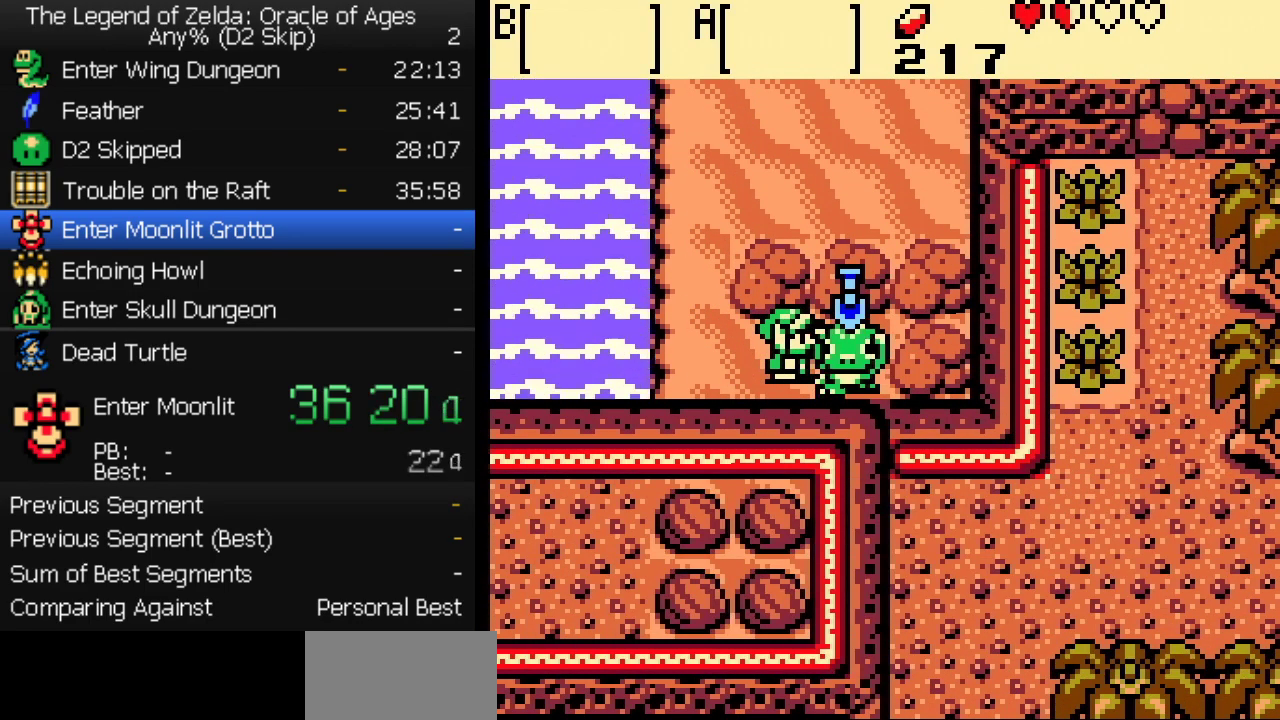
{"buttons": ["A"], "events": [[67, "B", "down"], [117, "A", "up"], [117, "B", "up"], [333, "A", "down"], [367, "B", "down"], [383, "A", "up"], [417, "B", "up"], [500, "A", "down"]]}
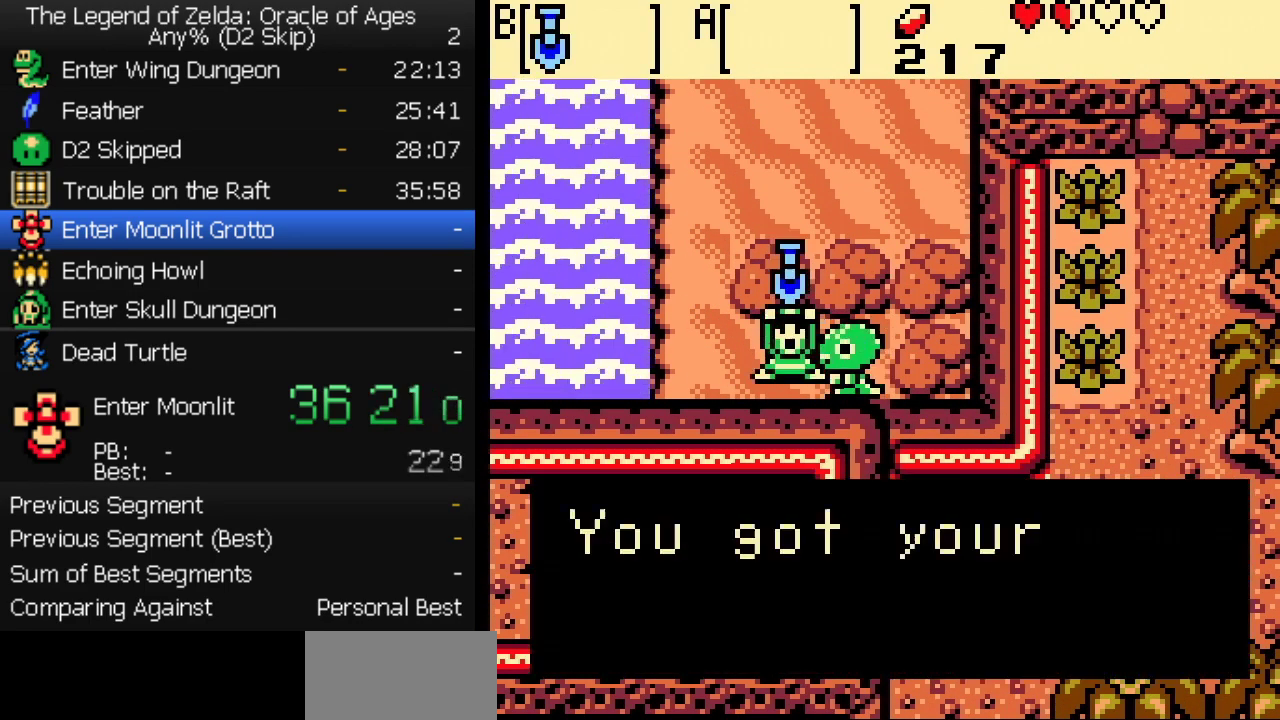
{"buttons": ["A"], "events": [[67, "A", "up"], [67, "B", "down"], [117, "A", "down"], [117, "B", "up"], [250, "A", "up"], [317, "A", "down"], [317, "B", "down"], [367, "A", "up"], [383, "B", "up"], [483, "A", "down"]]}
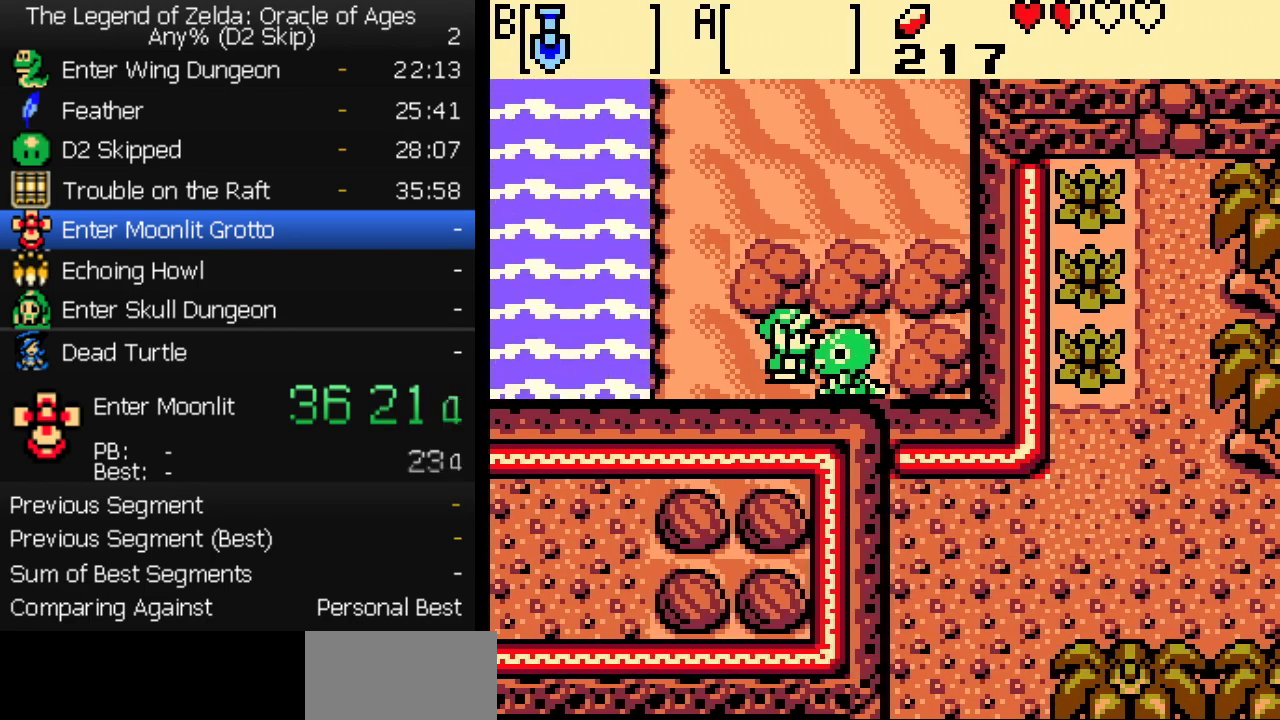
{"buttons": ["A"], "events": [[17, "B", "down"], [67, "B", "up"], [133, "A", "up"], [183, "A", "down"], [233, "A", "up"], [233, "B", "down"], [283, "A", "down"], [283, "B", "up"], [417, "A", "up"], [467, "A", "down"]]}
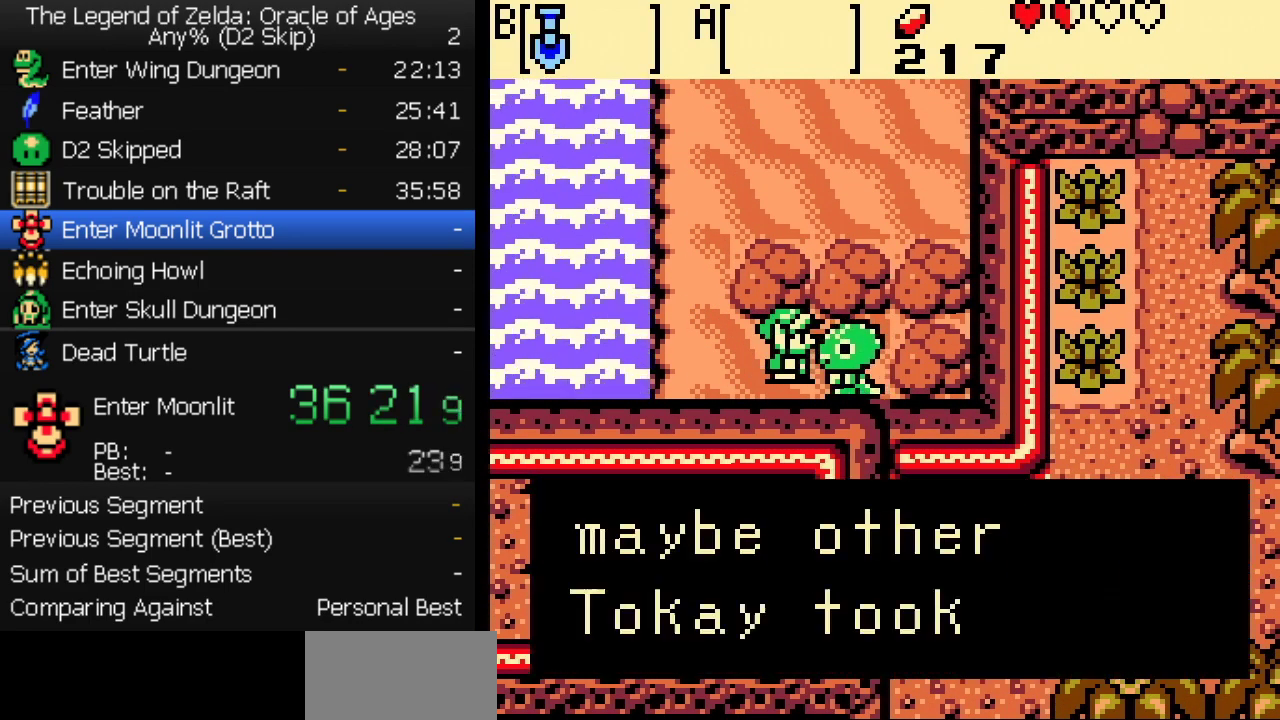
{"buttons": ["DPAD_LEFT"], "events": [[17, "A", "up"], [67, "A", "down"], [117, "A", "up"], [250, "DPAD_LEFT", "down"], [333, "A", "down"], [383, "A", "up"]]}
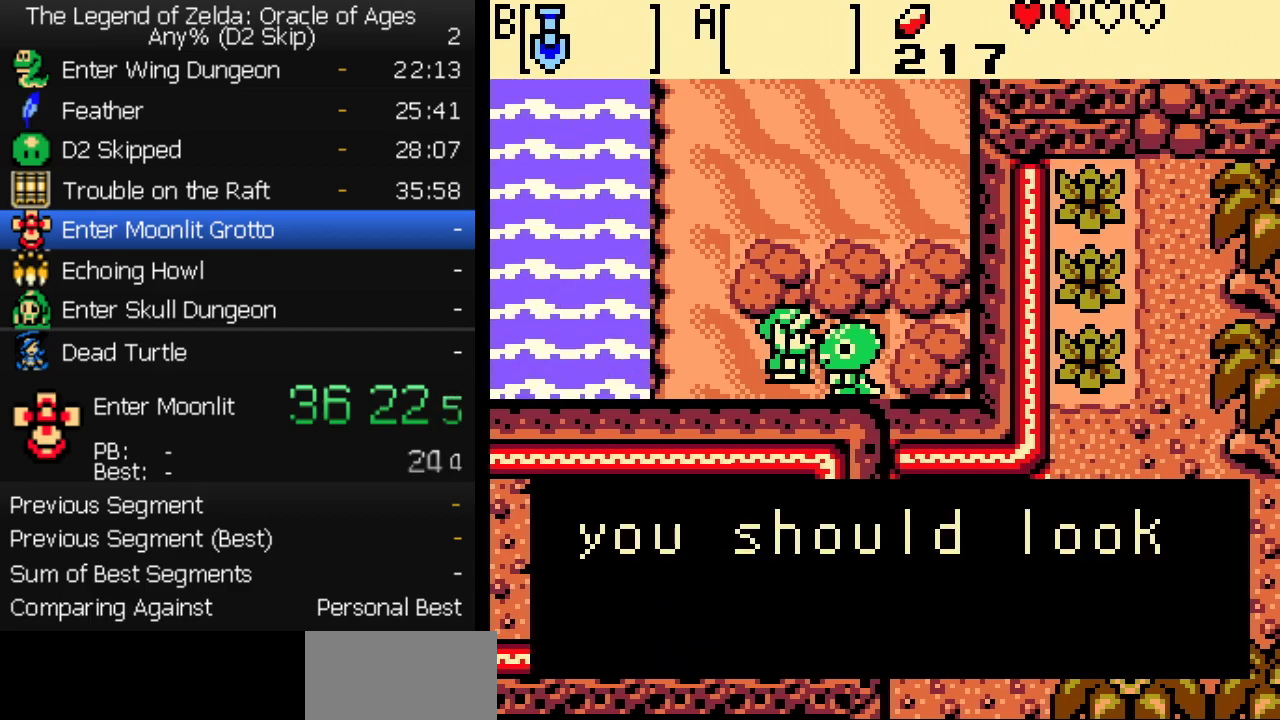
{"buttons": ["DPAD_UP"], "events": [[17, "A", "down"], [183, "A", "up"], [267, "DPAD_UP", "down"], [383, "DPAD_LEFT", "up"]]}
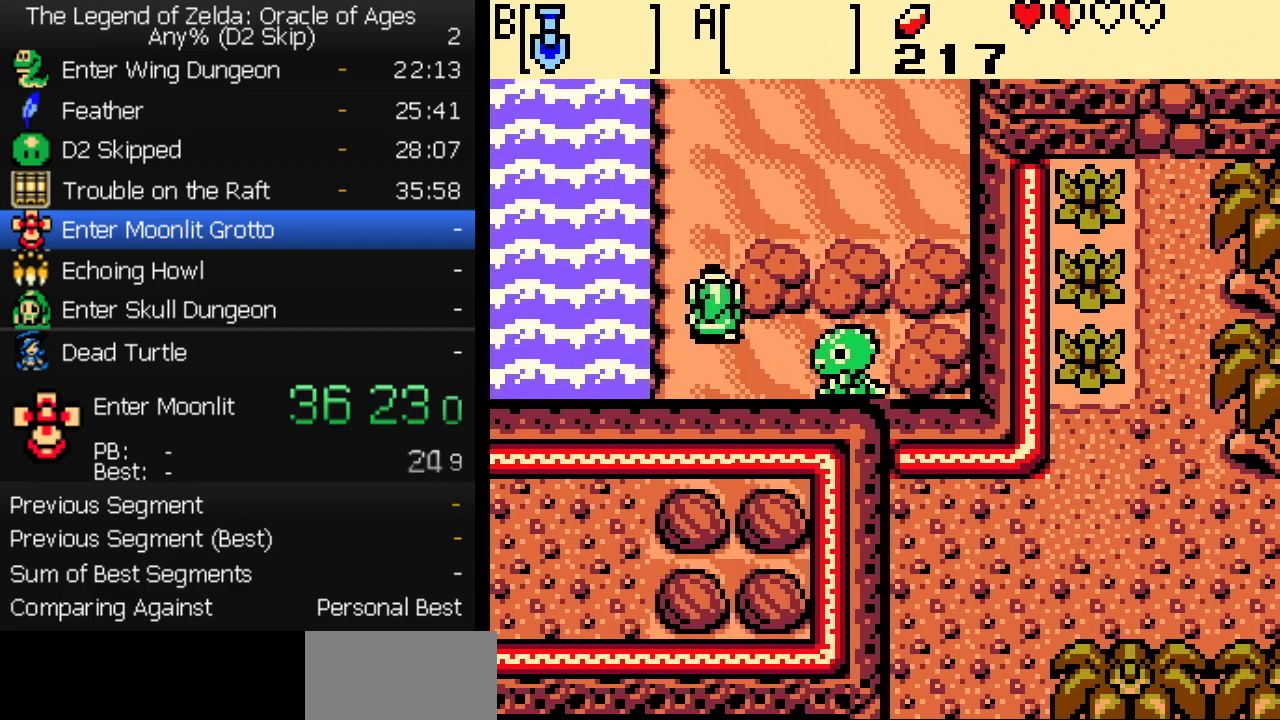
{"buttons": ["DPAD_UP"], "events": []}
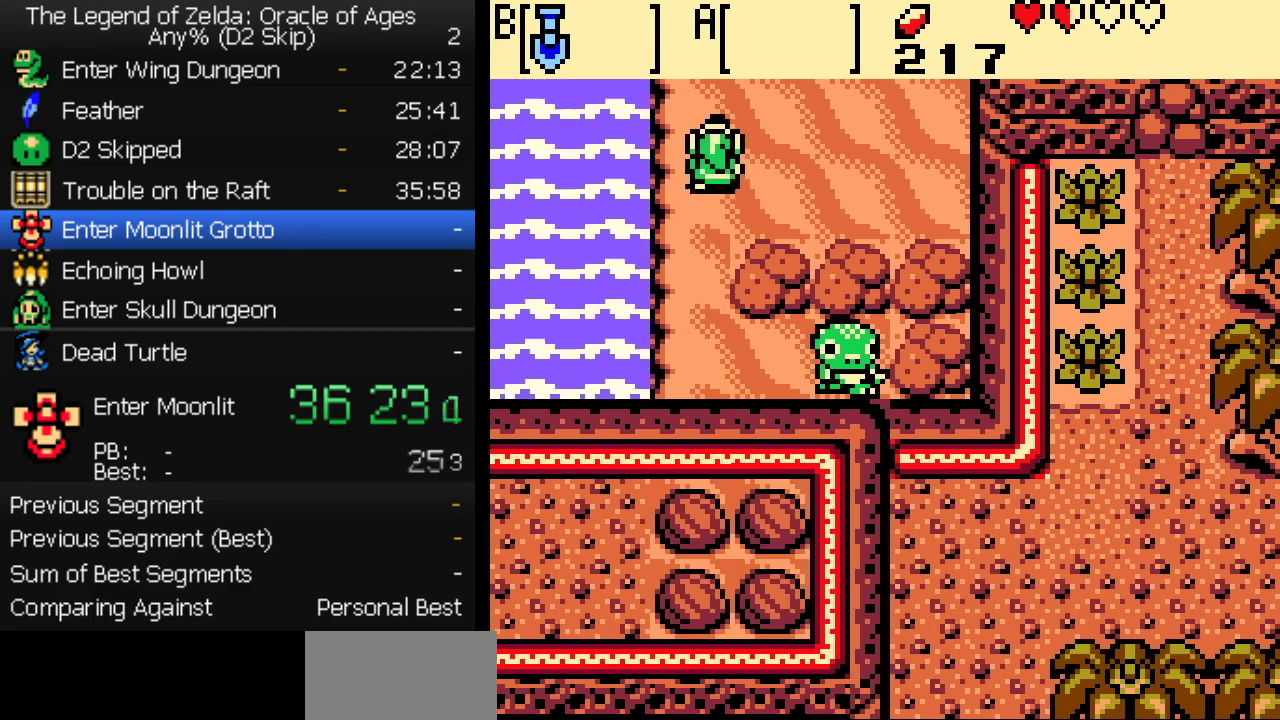
{"buttons": ["DPAD_UP"], "events": []}
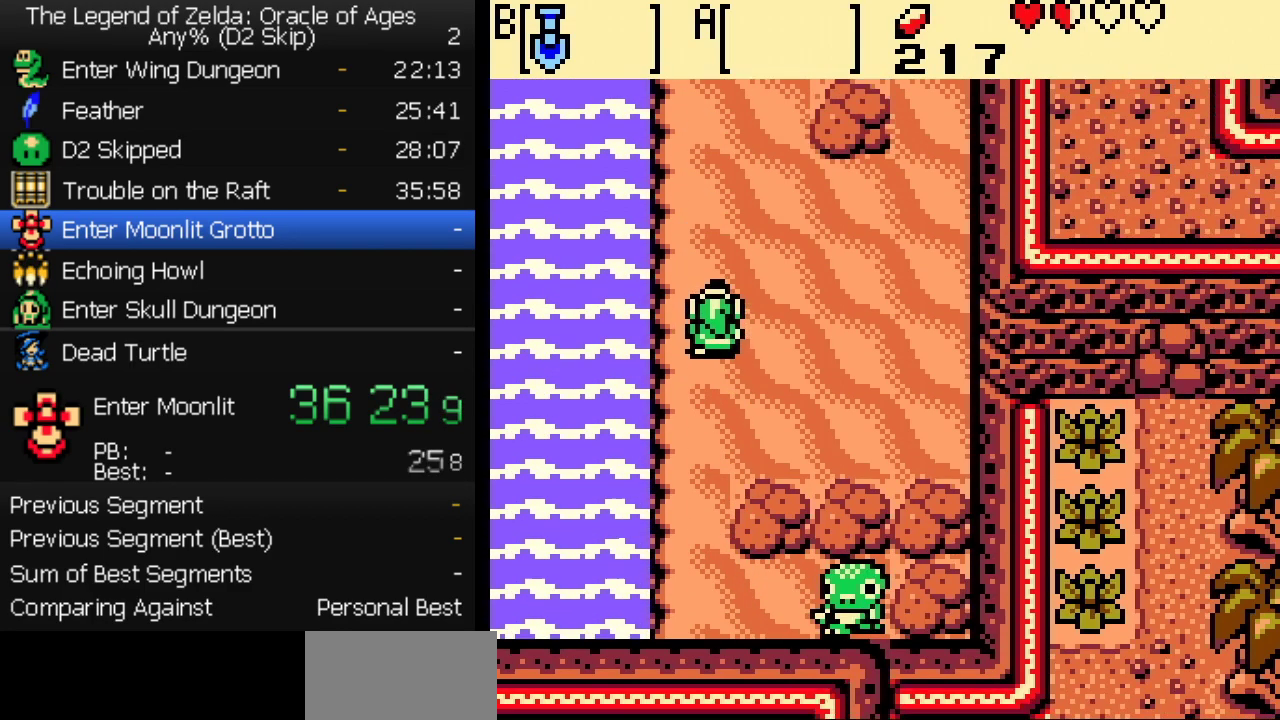
{"buttons": ["DPAD_UP", "DPAD_LEFT"], "events": [[483, "DPAD_LEFT", "down"]]}
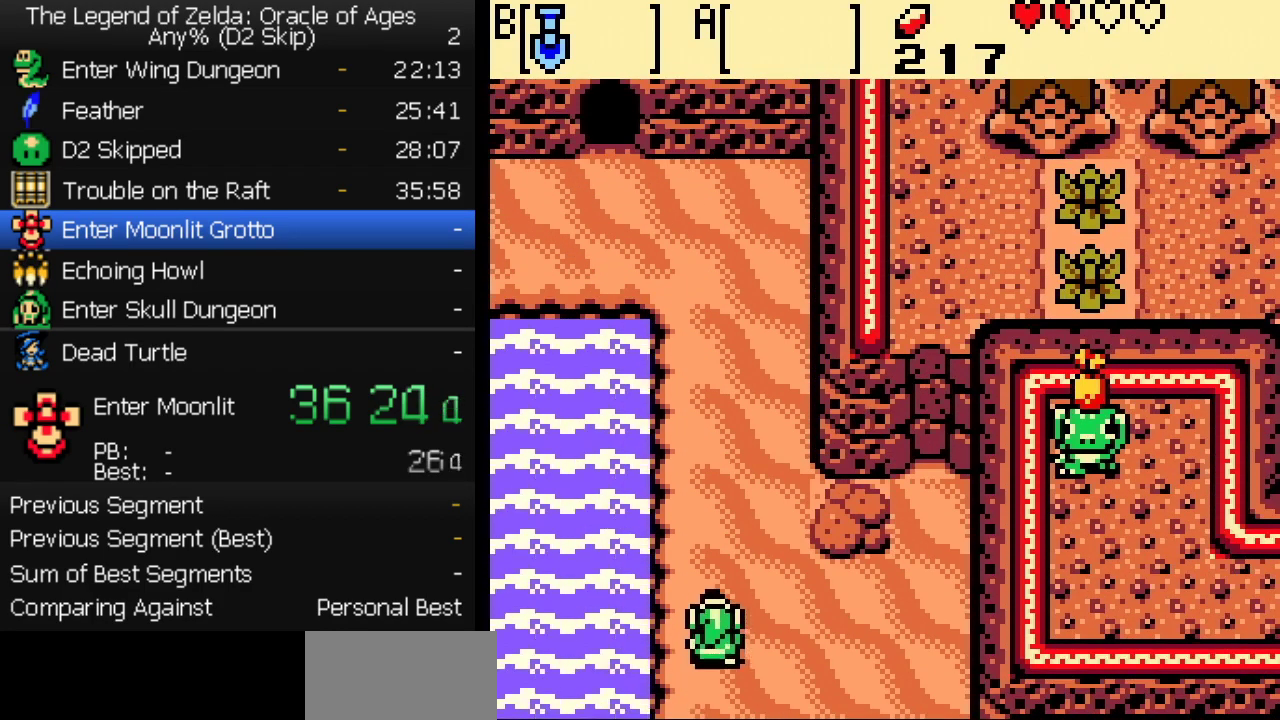
{"buttons": ["DPAD_UP"], "events": [[133, "DPAD_LEFT", "up"]]}
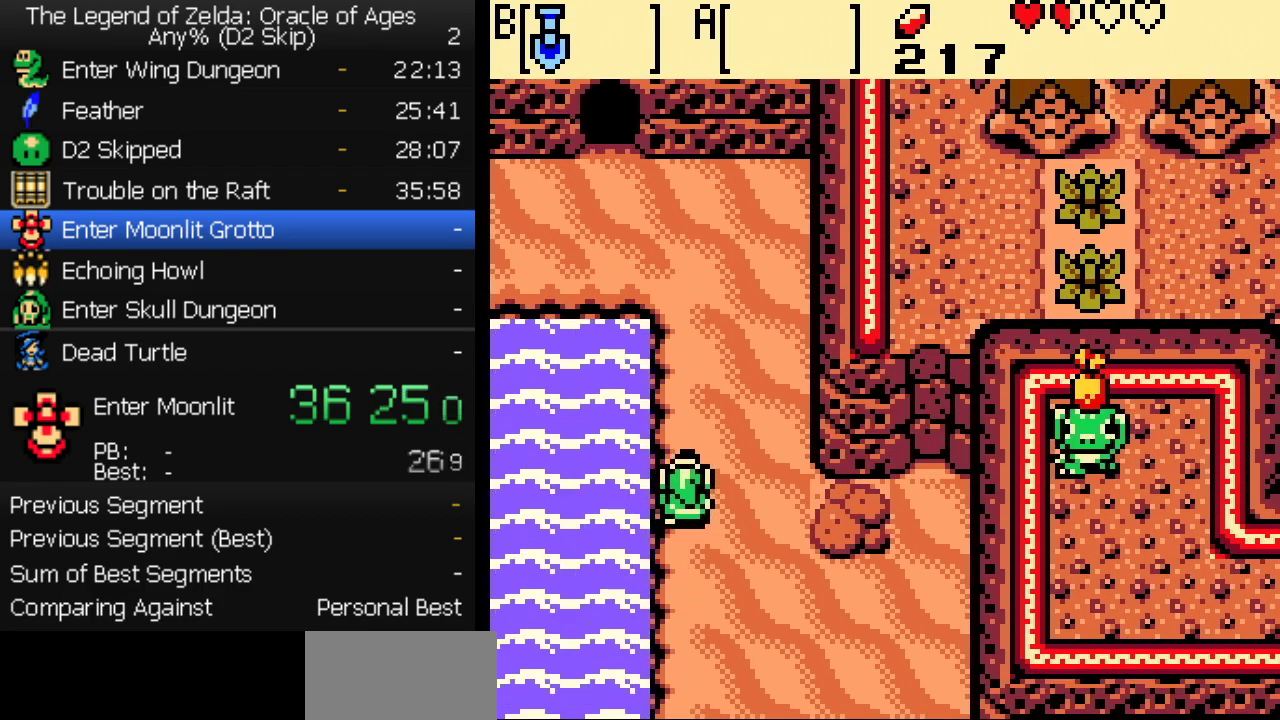
{"buttons": ["DPAD_UP"], "events": []}
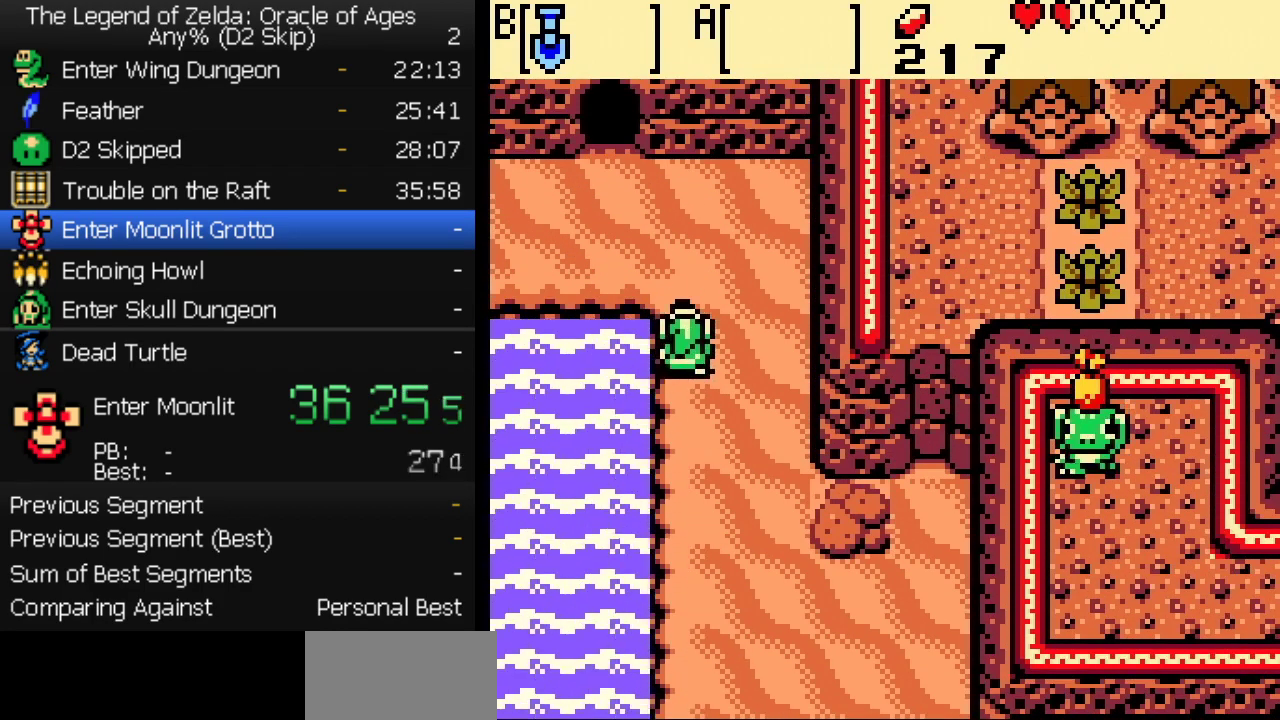
{"buttons": ["DPAD_UP"], "events": [[217, "DPAD_LEFT", "down"], [450, "DPAD_LEFT", "up"]]}
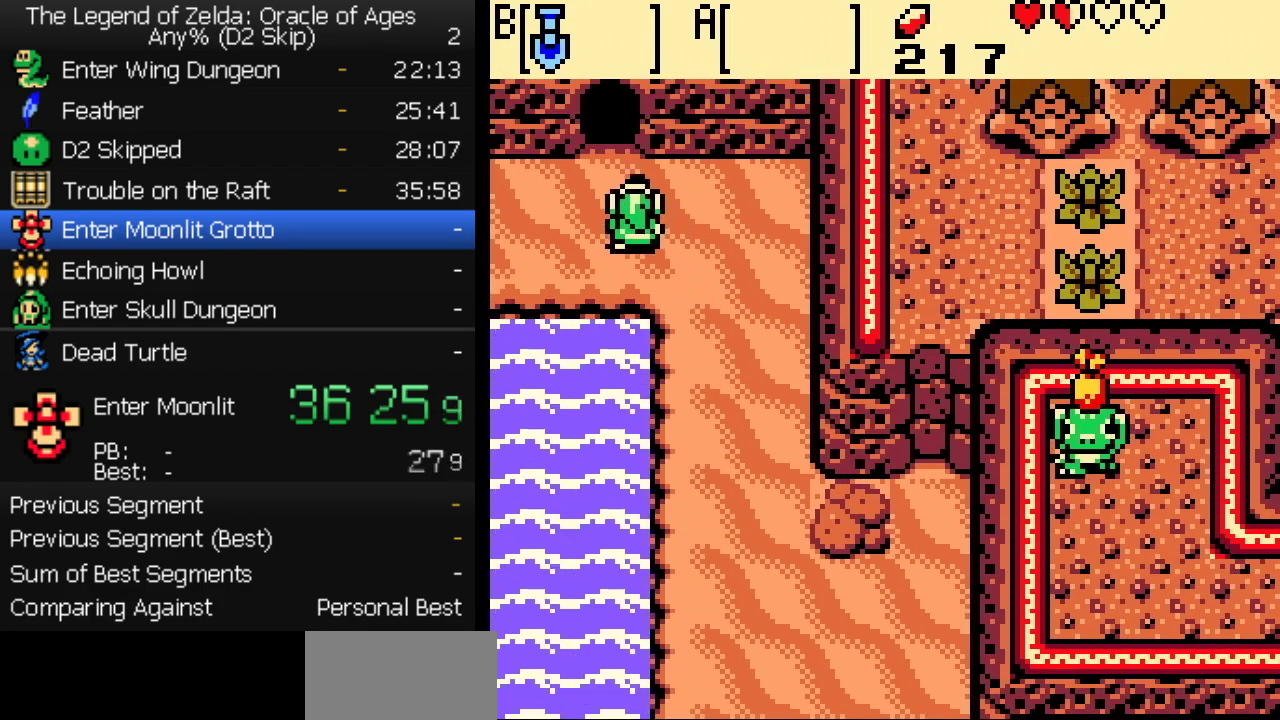
{"buttons": [], "events": [[417, "DPAD_UP", "up"]]}
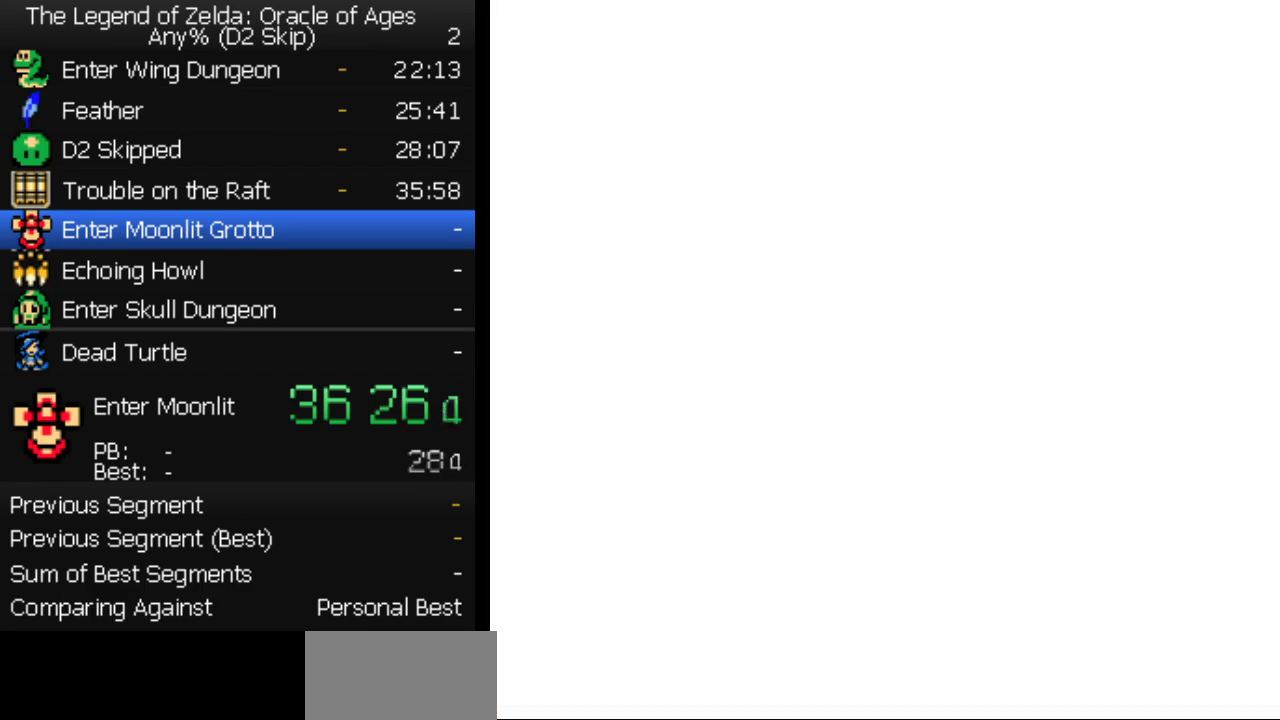
{"buttons": ["DPAD_UP"], "events": [[50, "DPAD_UP", "down"]]}
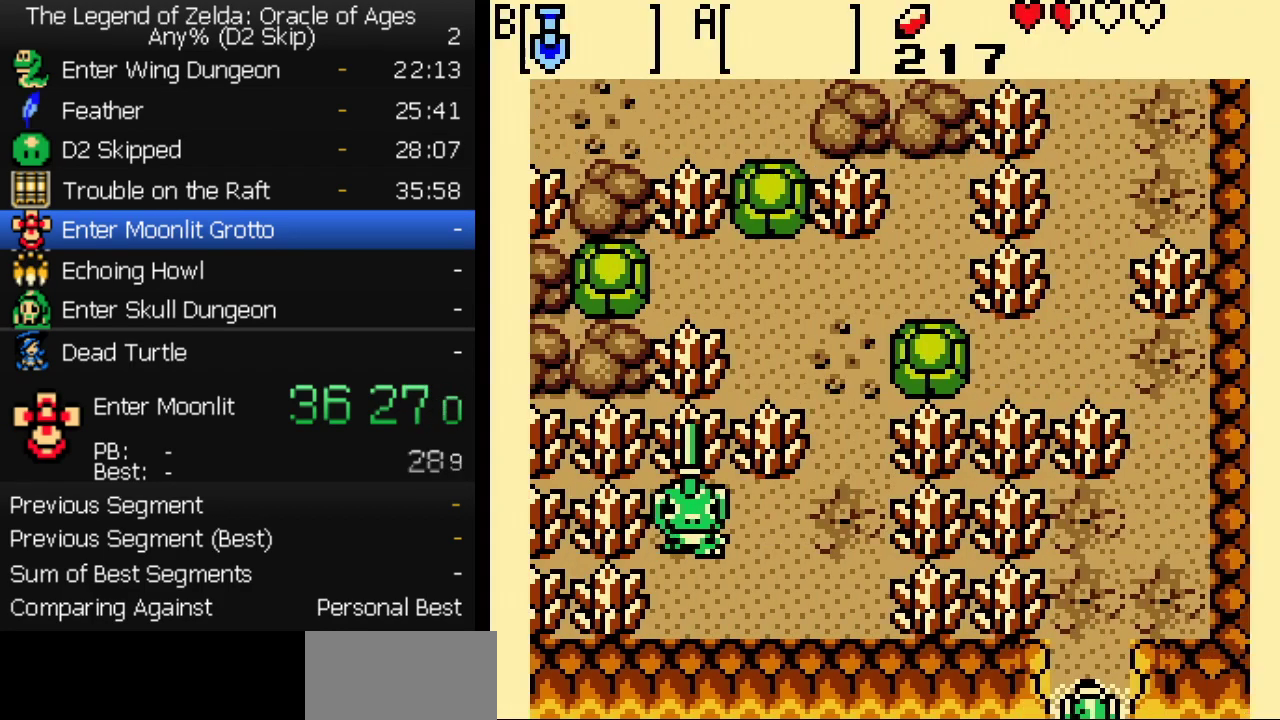
{"buttons": ["DPAD_UP", "DPAD_RIGHT"], "events": [[467, "DPAD_RIGHT", "down"]]}
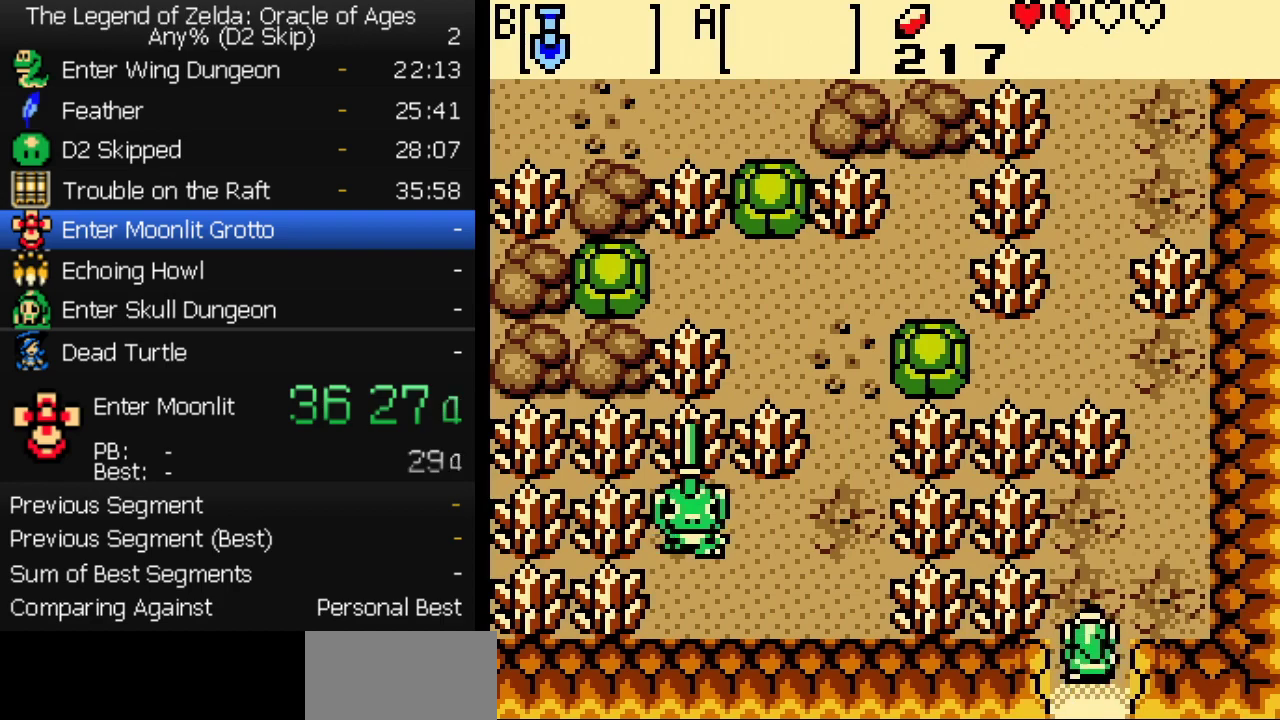
{"buttons": ["DPAD_UP"], "events": [[467, "DPAD_RIGHT", "up"]]}
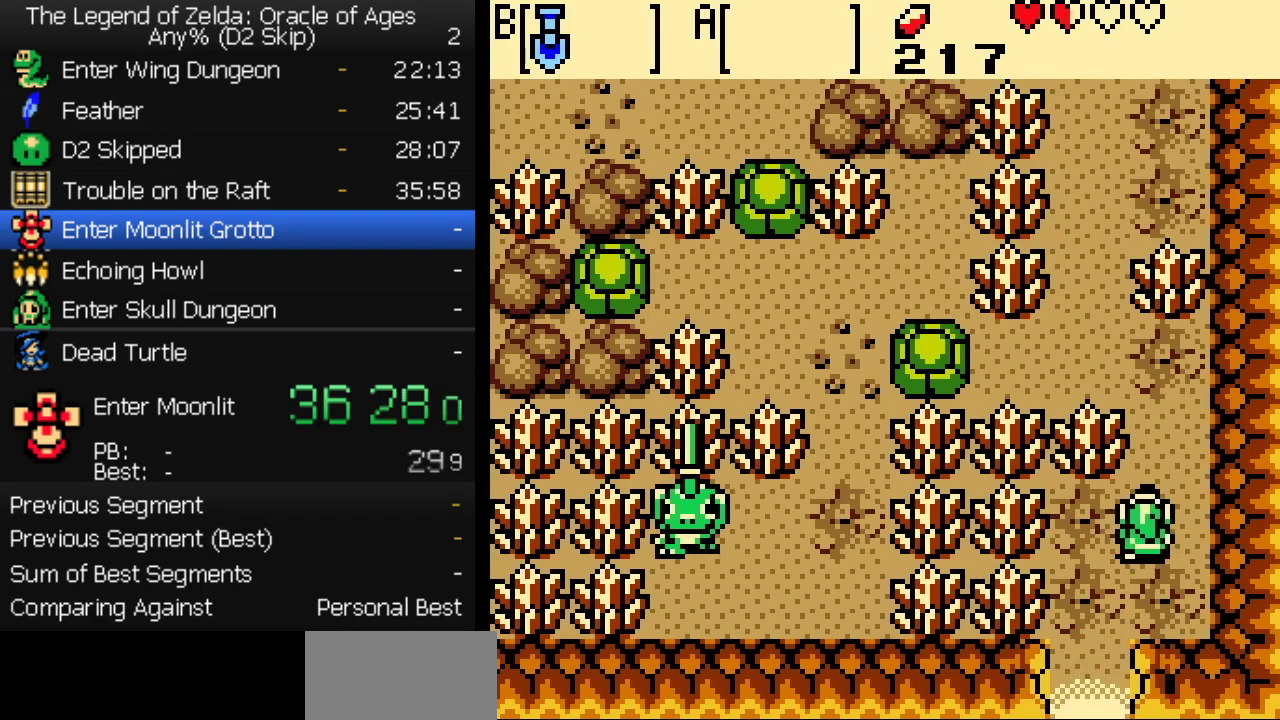
{"buttons": ["DPAD_UP", "DPAD_LEFT"], "events": [[450, "DPAD_LEFT", "down"]]}
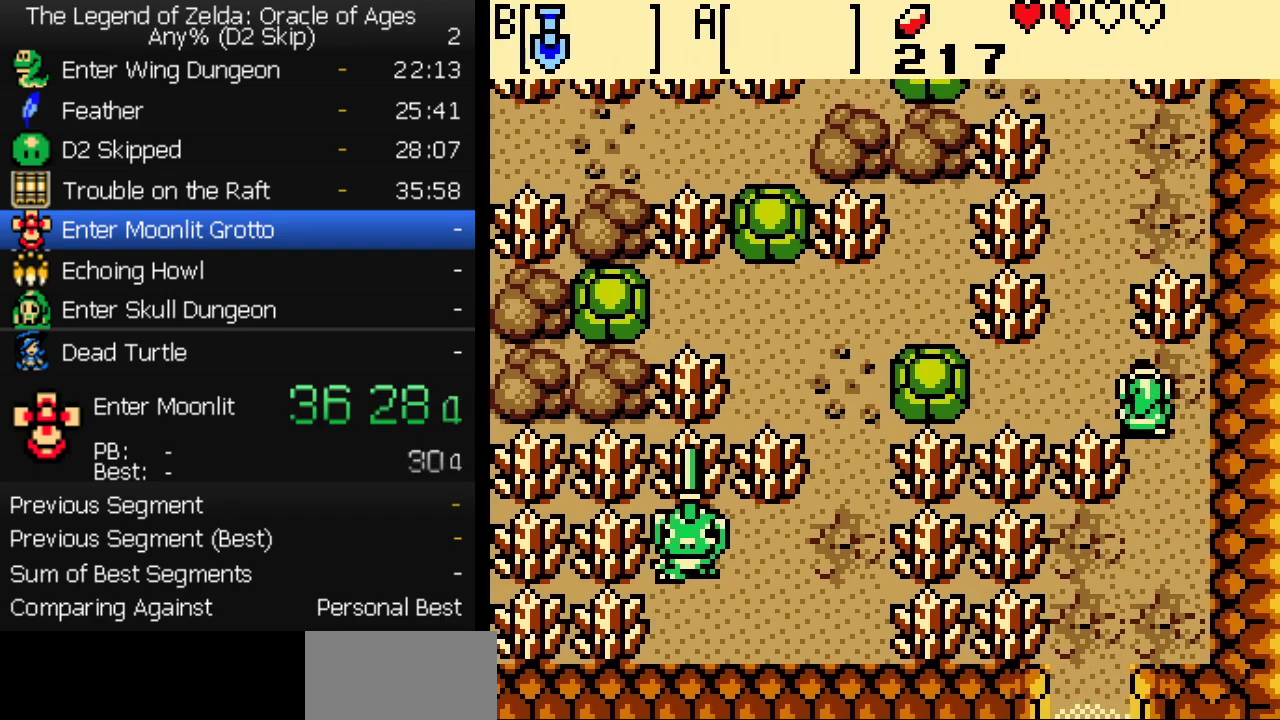
{"buttons": ["DPAD_UP"], "events": [[267, "DPAD_LEFT", "up"], [383, "DPAD_LEFT", "down"], [467, "DPAD_LEFT", "up"]]}
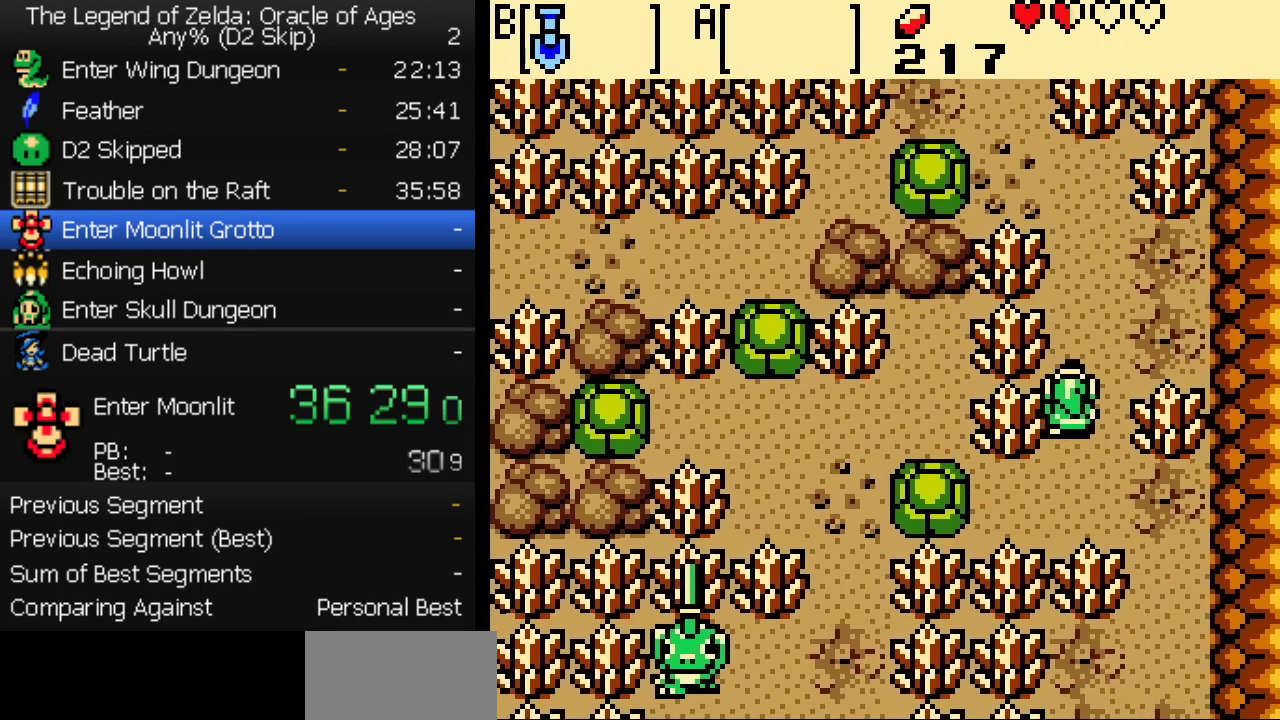
{"buttons": ["DPAD_UP"], "events": []}
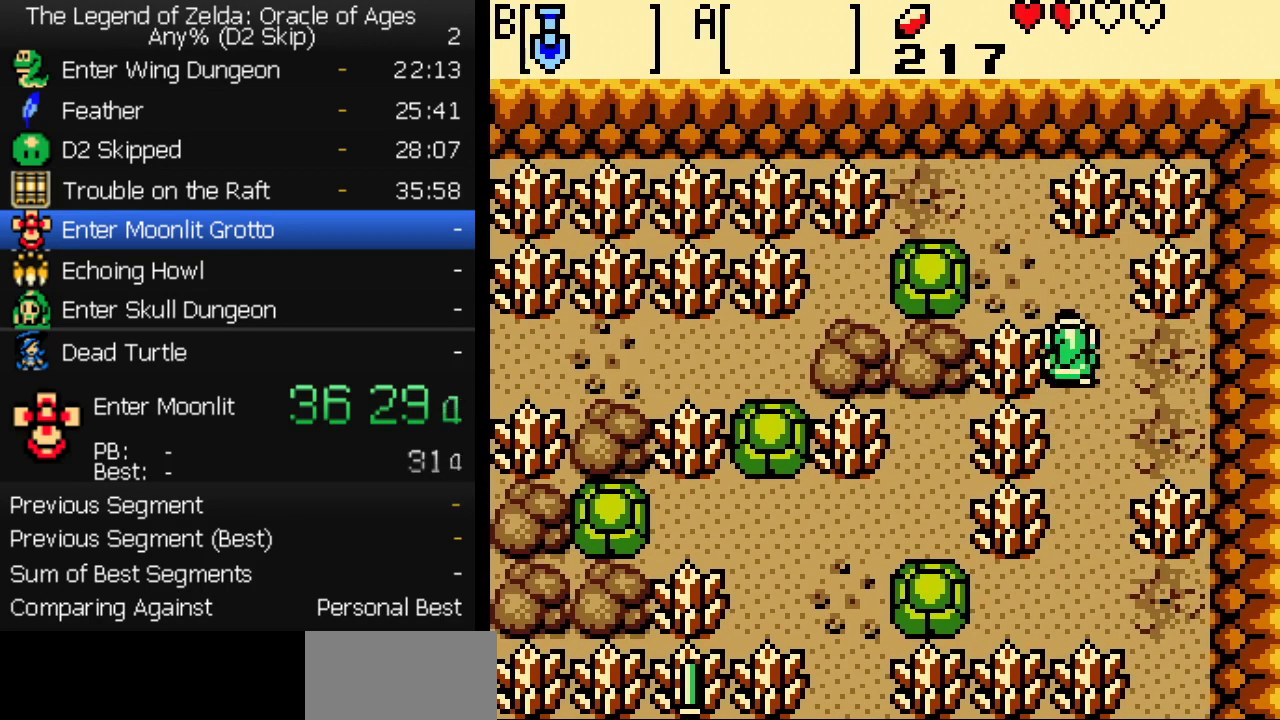
{"buttons": ["DPAD_LEFT"], "events": [[117, "DPAD_LEFT", "down"], [150, "DPAD_UP", "up"]]}